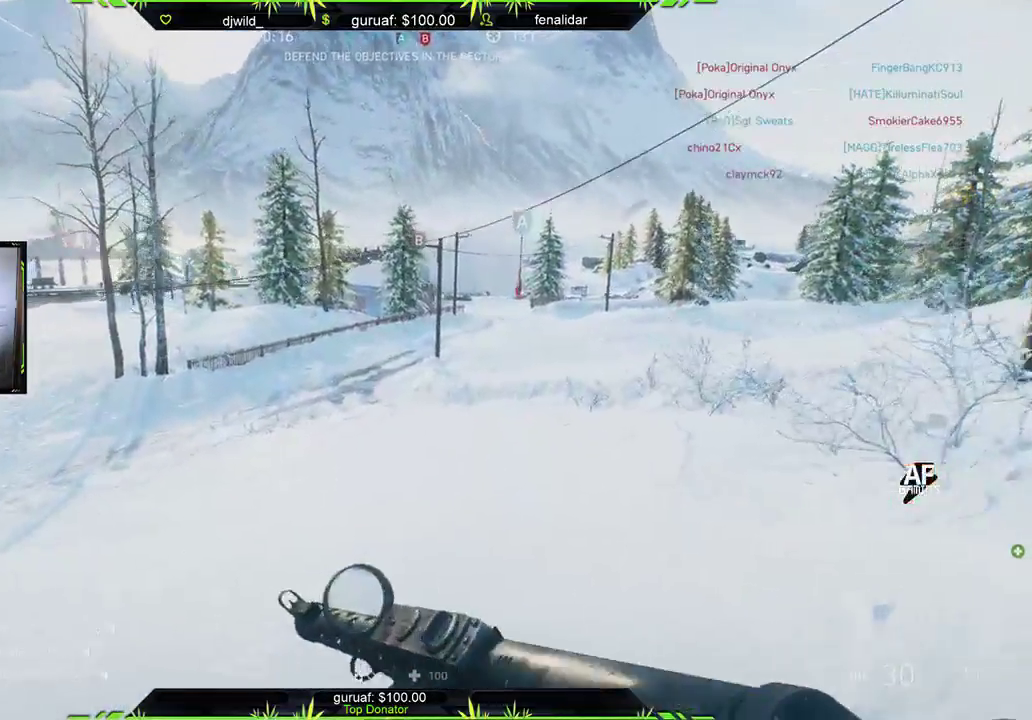
Gameplay with a controller (Xbox layout); each line is a JSON object with the inputs held at the frame after it. "events" lists button and stick changes between this image and that frame as [ms after this image, input, new state], when the widget could be followed in between.
{"buttons": [], "left_stick": "up", "right_stick": "center", "events": [[183, "right_stick", "center"], [317, "left_stick", "up"]]}
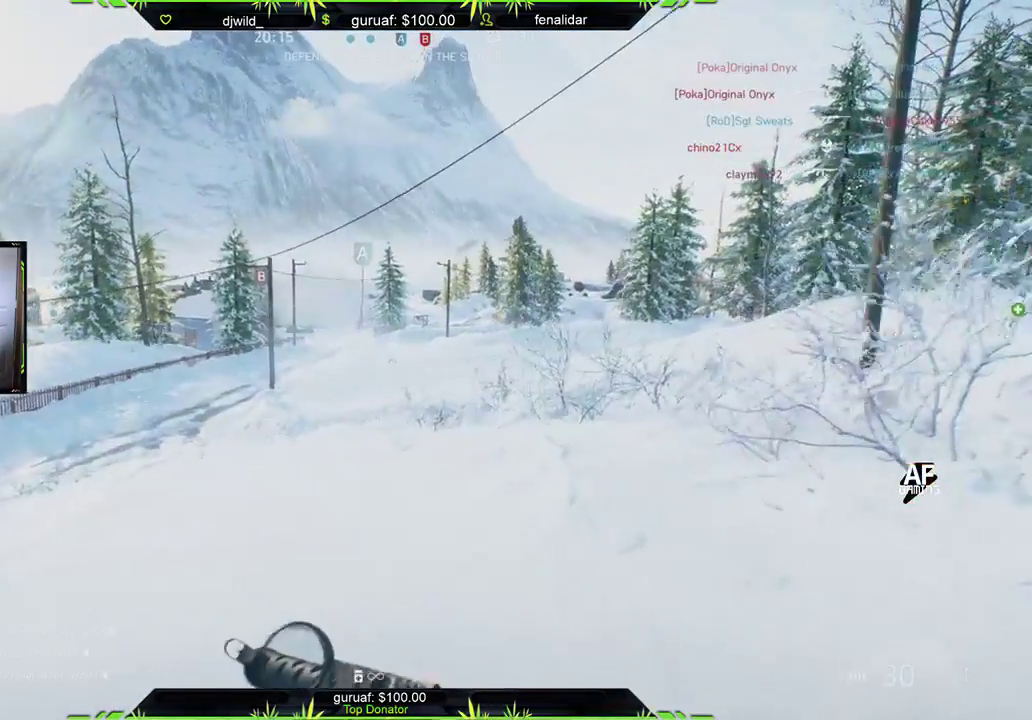
{"buttons": [], "left_stick": "up", "right_stick": "center", "events": [[83, "right_stick", "left"], [250, "right_stick", "center"]]}
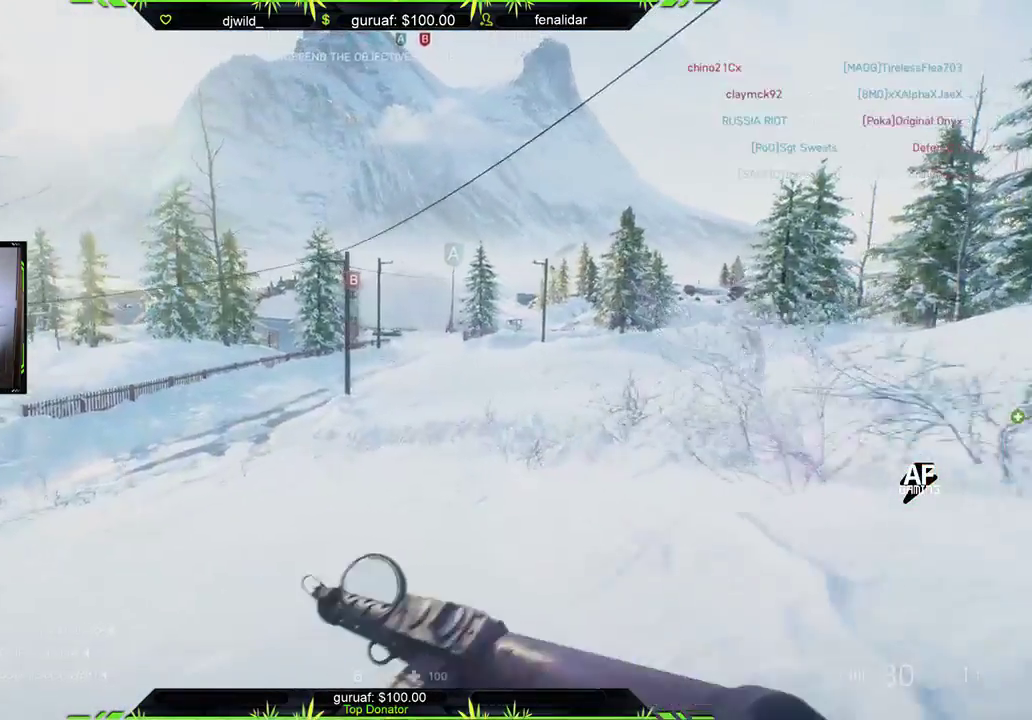
{"buttons": [], "left_stick": "up", "right_stick": "up", "events": [[67, "right_stick", "up-right"], [233, "right_stick", "center"], [500, "right_stick", "up"]]}
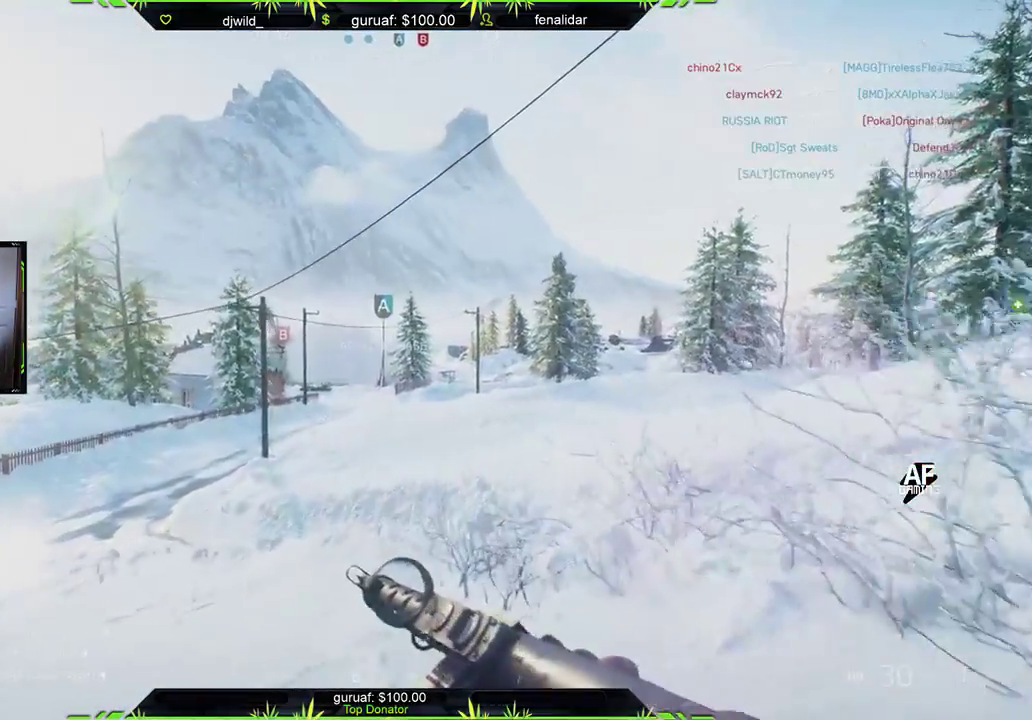
{"buttons": [], "left_stick": "up", "right_stick": "center", "events": [[217, "right_stick", "center"]]}
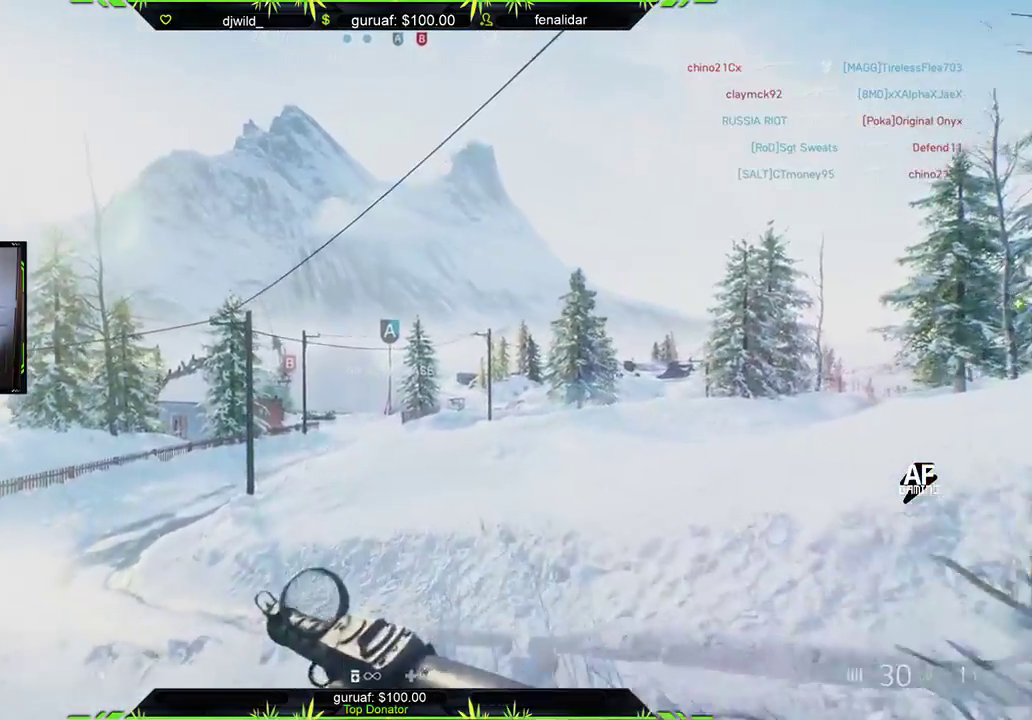
{"buttons": [], "left_stick": "up", "right_stick": "center", "events": []}
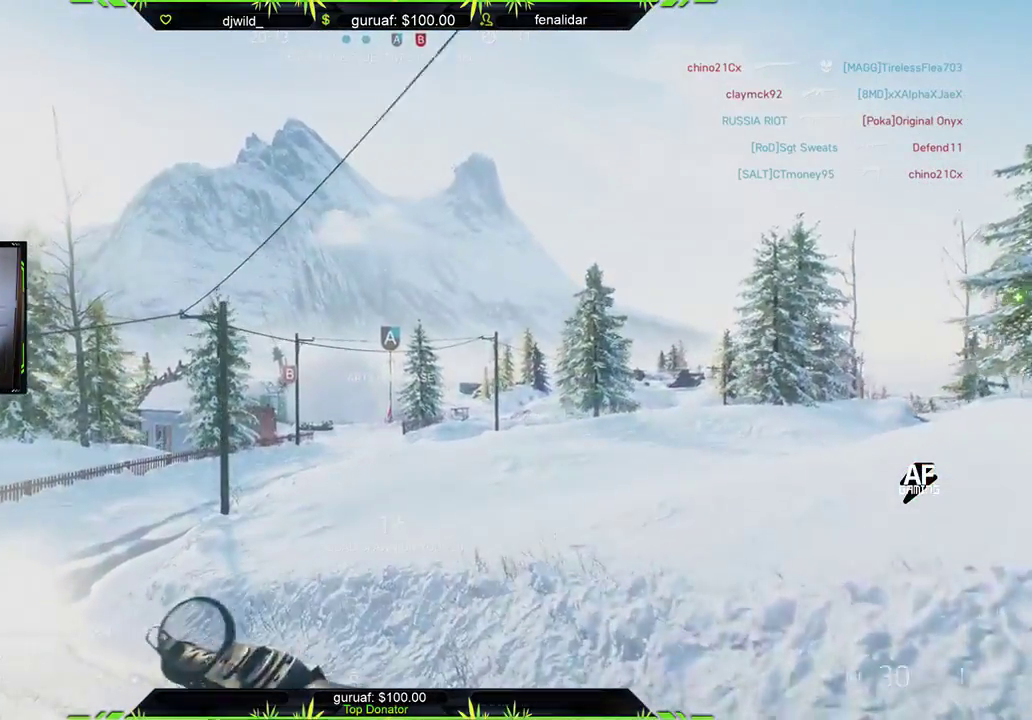
{"buttons": [], "left_stick": "up", "right_stick": "center", "events": []}
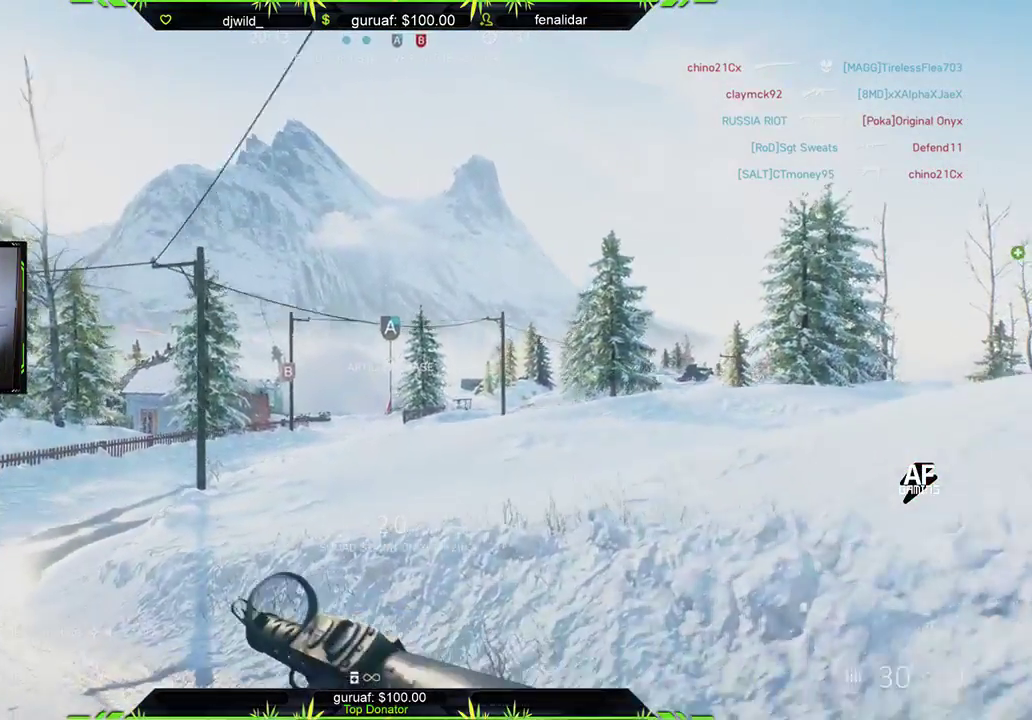
{"buttons": [], "left_stick": "up", "right_stick": "center", "events": [[150, "right_stick", "down"], [383, "right_stick", "center"]]}
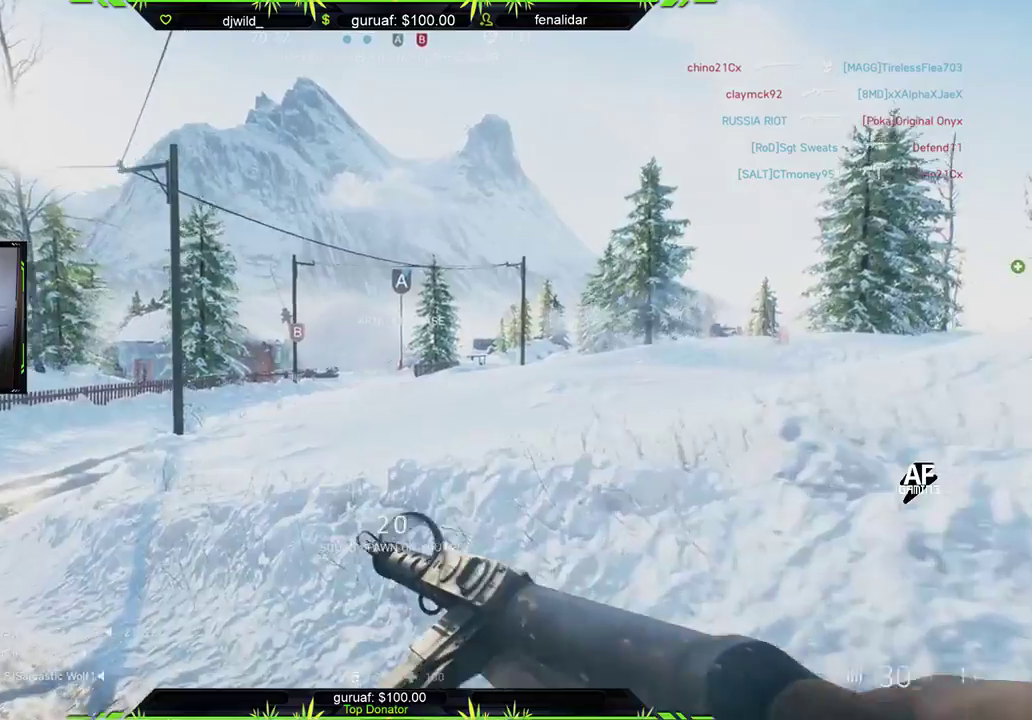
{"buttons": [], "left_stick": "up", "right_stick": "center", "events": [[67, "right_stick", "down-left"], [267, "right_stick", "center"]]}
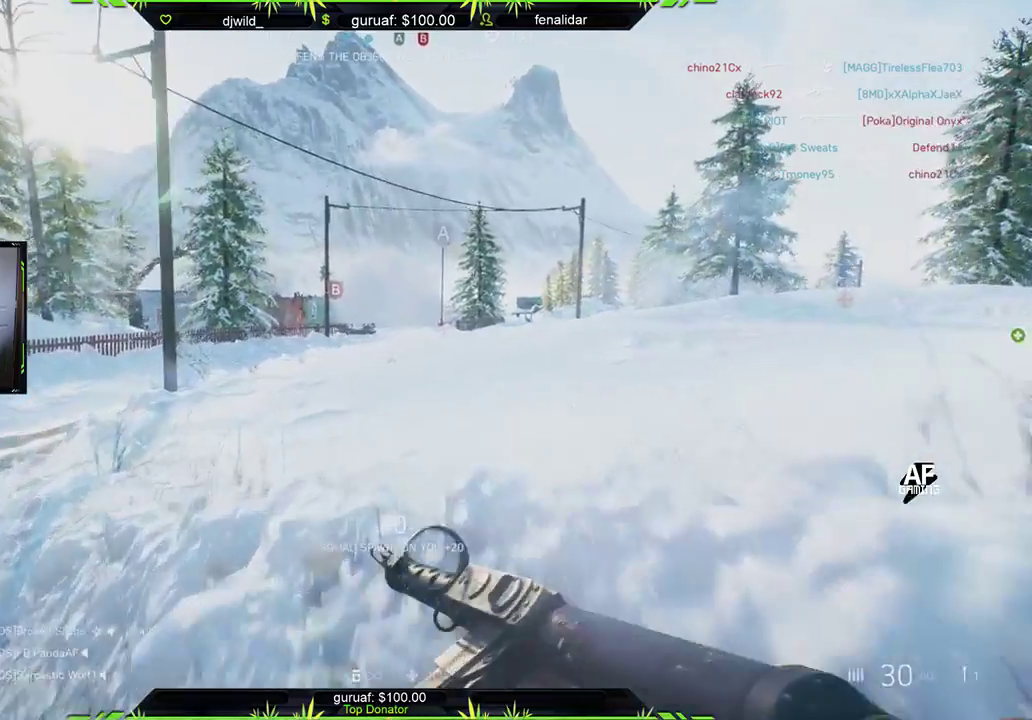
{"buttons": ["START"], "left_stick": "up", "right_stick": "center", "events": [[167, "START", "down"]]}
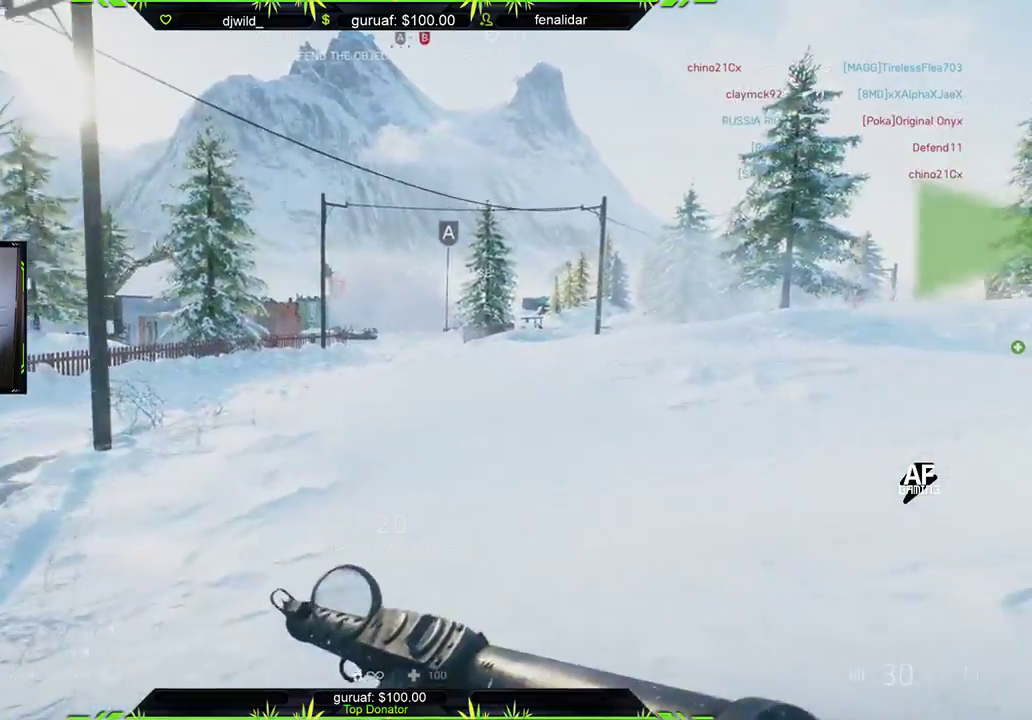
{"buttons": ["START"], "left_stick": "up", "right_stick": "center", "events": []}
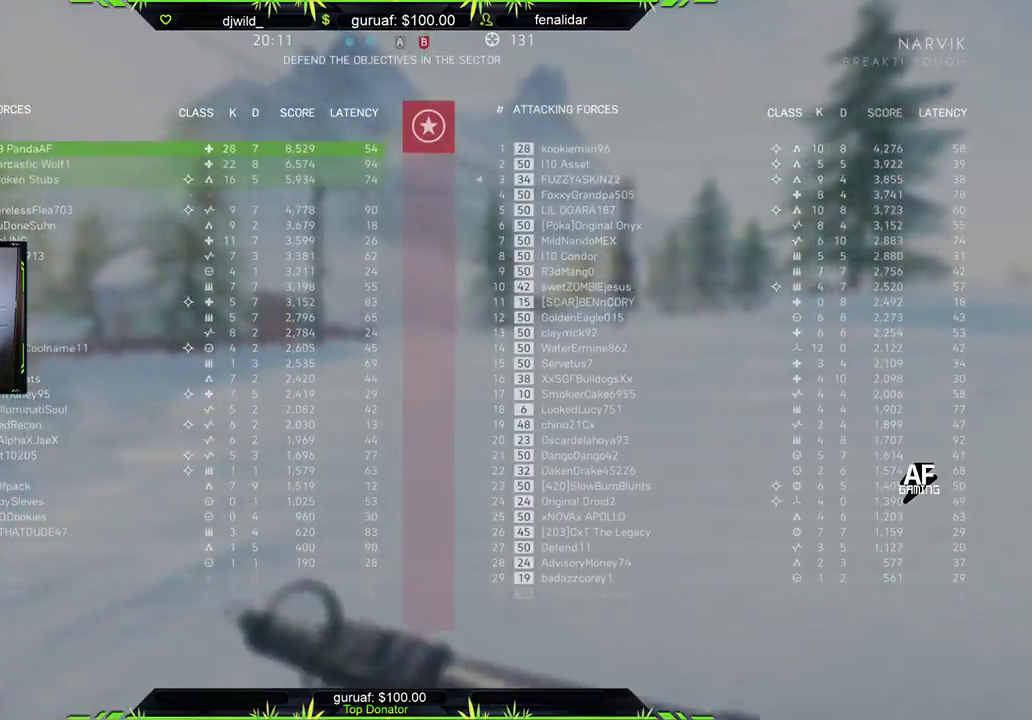
{"buttons": [], "left_stick": "up", "right_stick": "center", "events": [[17, "START", "up"]]}
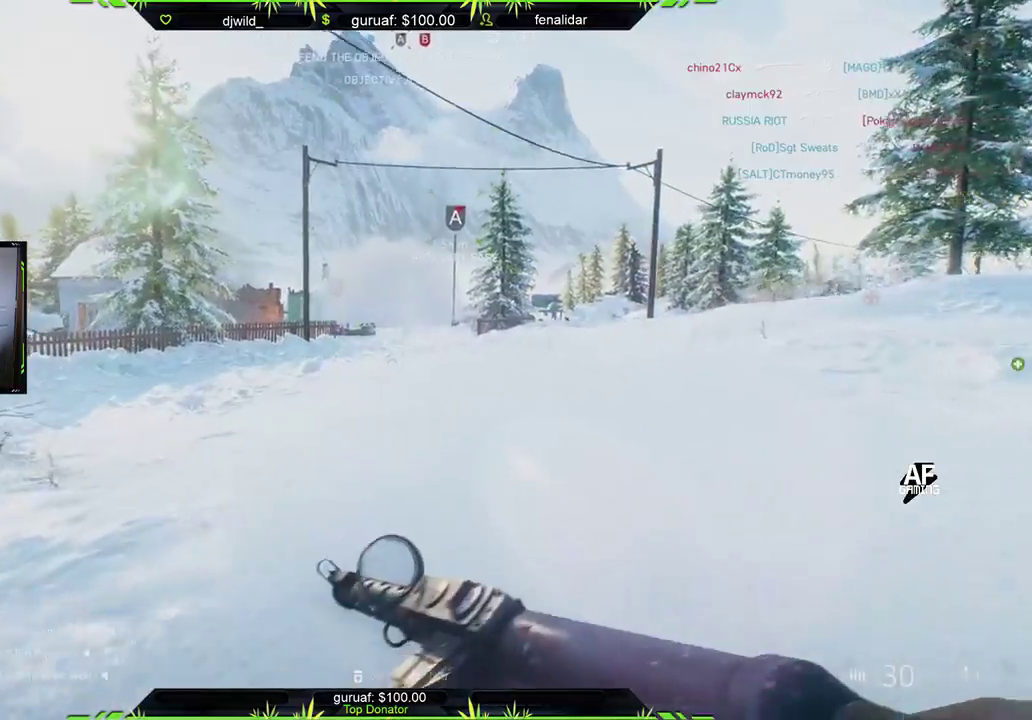
{"buttons": [], "left_stick": "up", "right_stick": "center", "events": []}
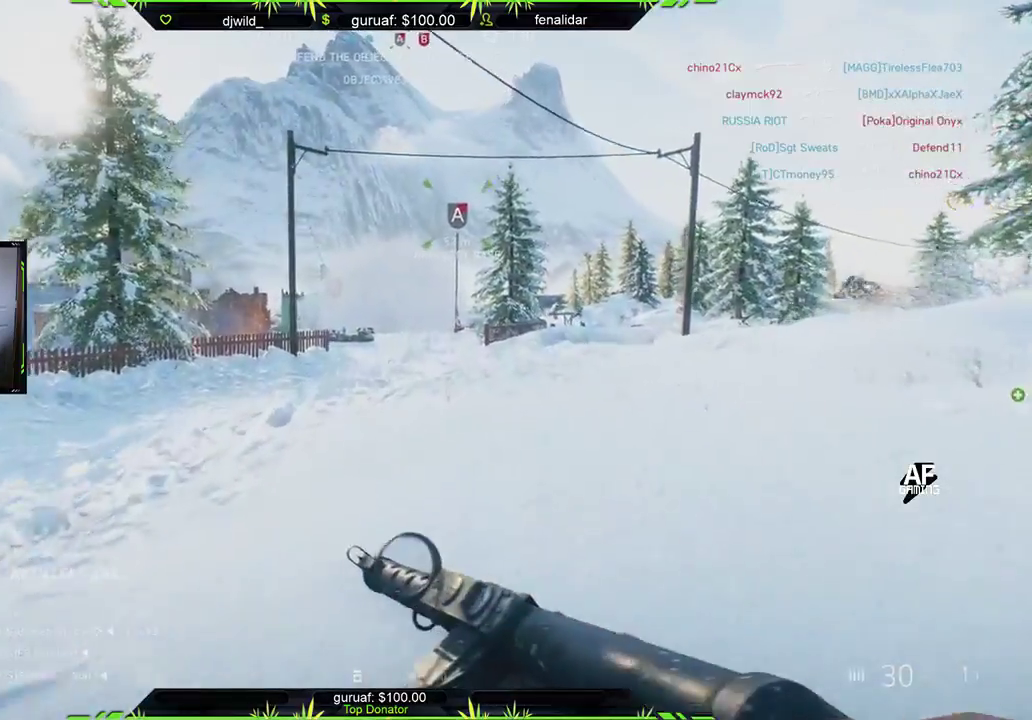
{"buttons": [], "left_stick": "up", "right_stick": "center", "events": []}
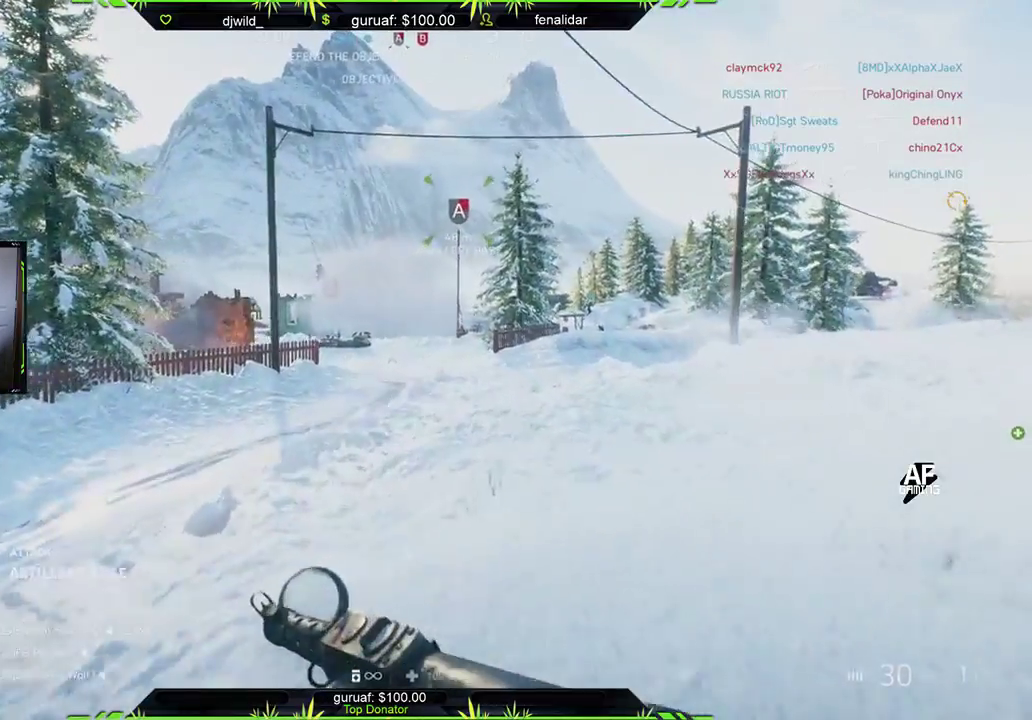
{"buttons": [], "left_stick": "up", "right_stick": "right", "events": [[500, "right_stick", "right"]]}
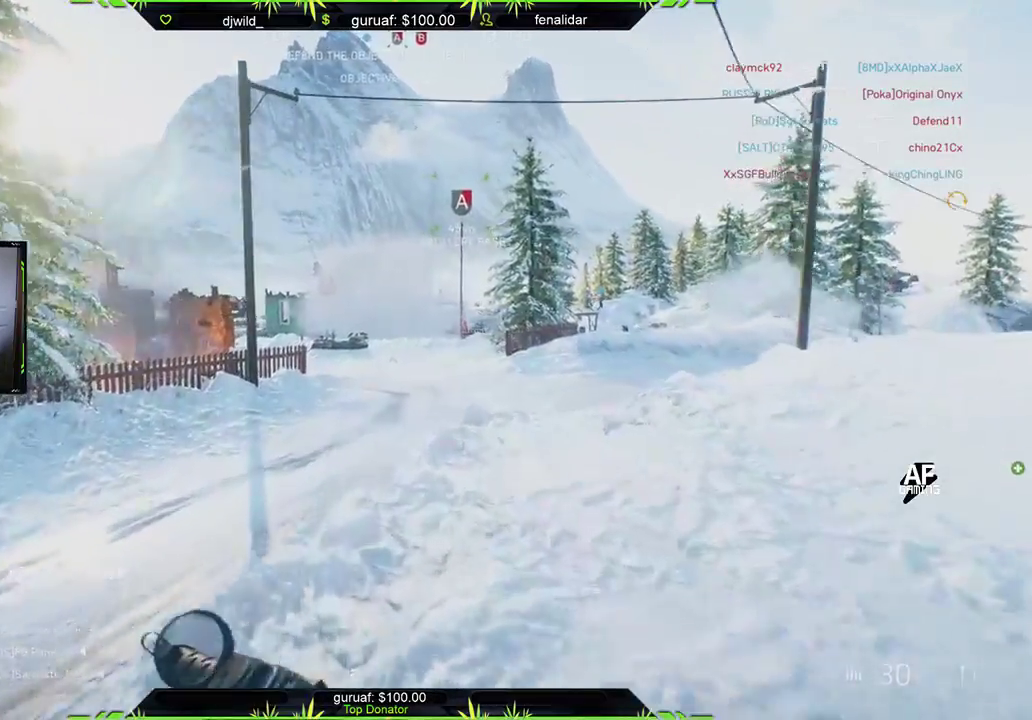
{"buttons": [], "left_stick": "up", "right_stick": "center", "events": [[150, "right_stick", "center"]]}
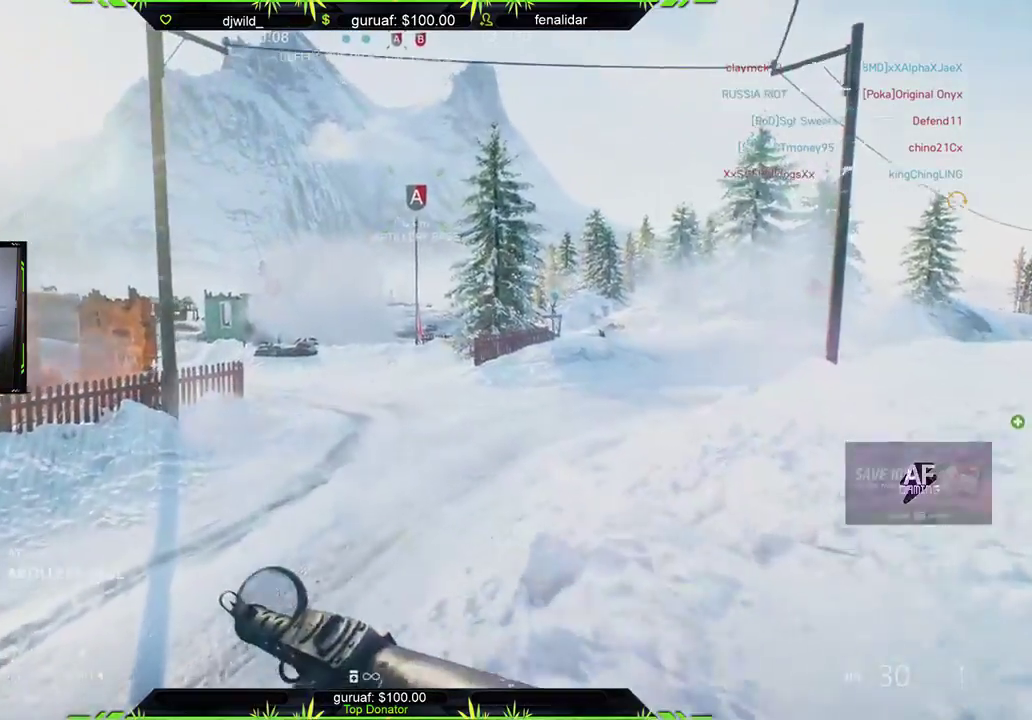
{"buttons": [], "left_stick": "up-left", "right_stick": "center", "events": [[450, "left_stick", "up-left"]]}
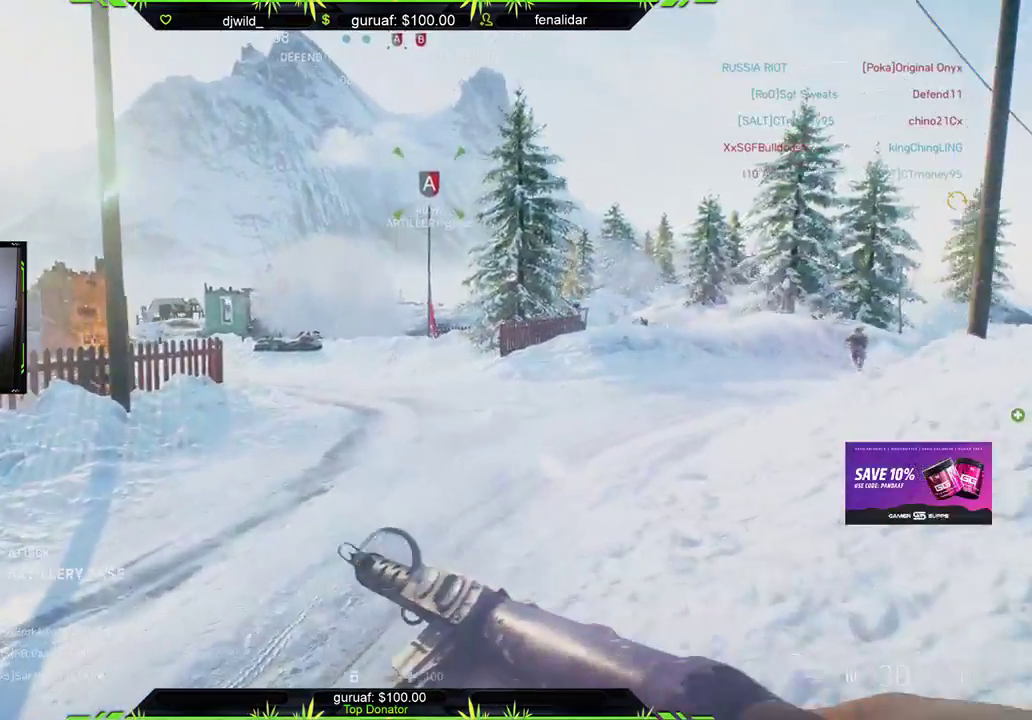
{"buttons": ["L2"], "left_stick": "up-left", "right_stick": "up-right", "events": [[33, "right_stick", "right"], [250, "right_stick", "center"], [350, "L2", "down"], [383, "right_stick", "up"], [433, "right_stick", "up-right"]]}
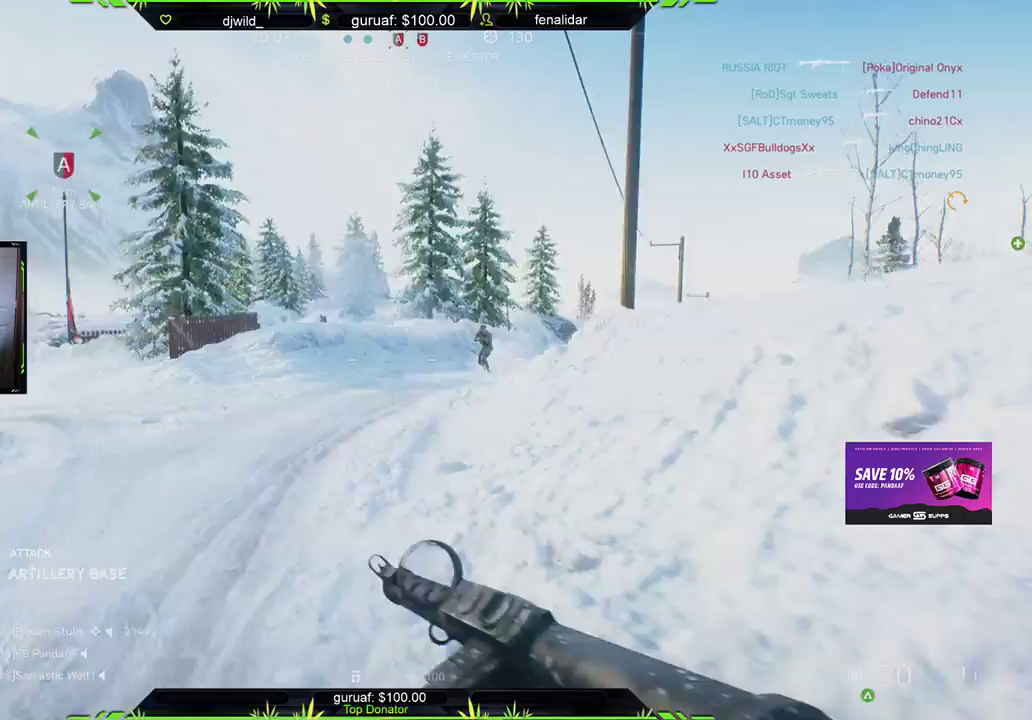
{"buttons": ["L2", "R2"], "left_stick": "up-left", "right_stick": "right", "events": [[33, "right_stick", "right"], [50, "R2", "down"], [333, "right_stick", "center"], [467, "right_stick", "right"]]}
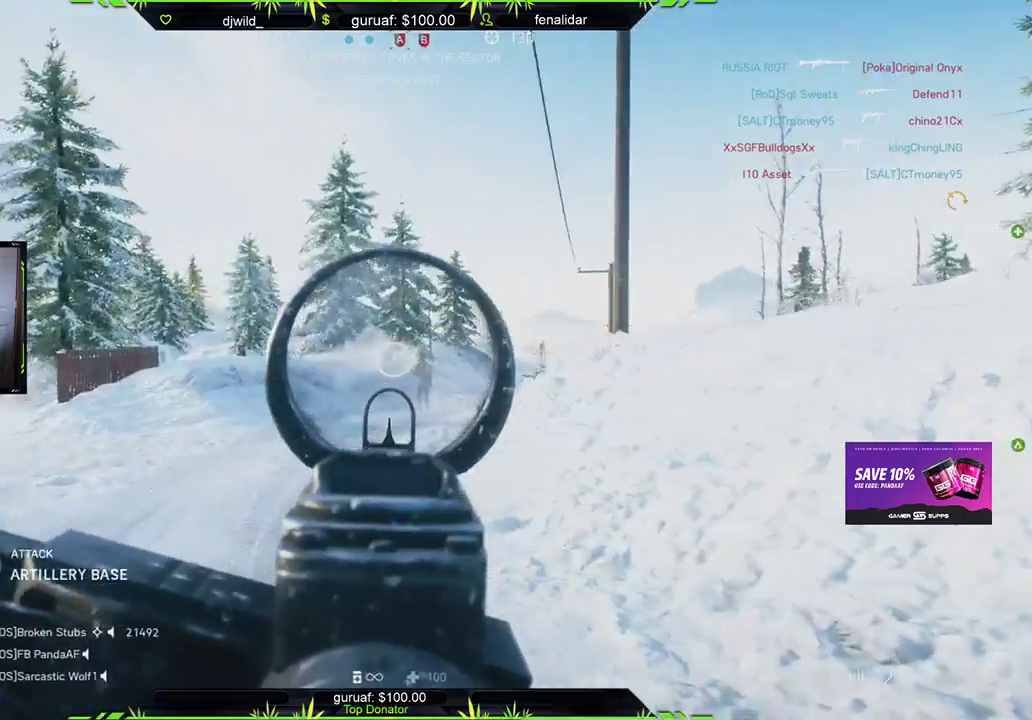
{"buttons": ["L2", "R2"], "left_stick": "up-left", "right_stick": "down", "events": [[217, "right_stick", "center"], [317, "right_stick", "down-left"], [417, "right_stick", "down"]]}
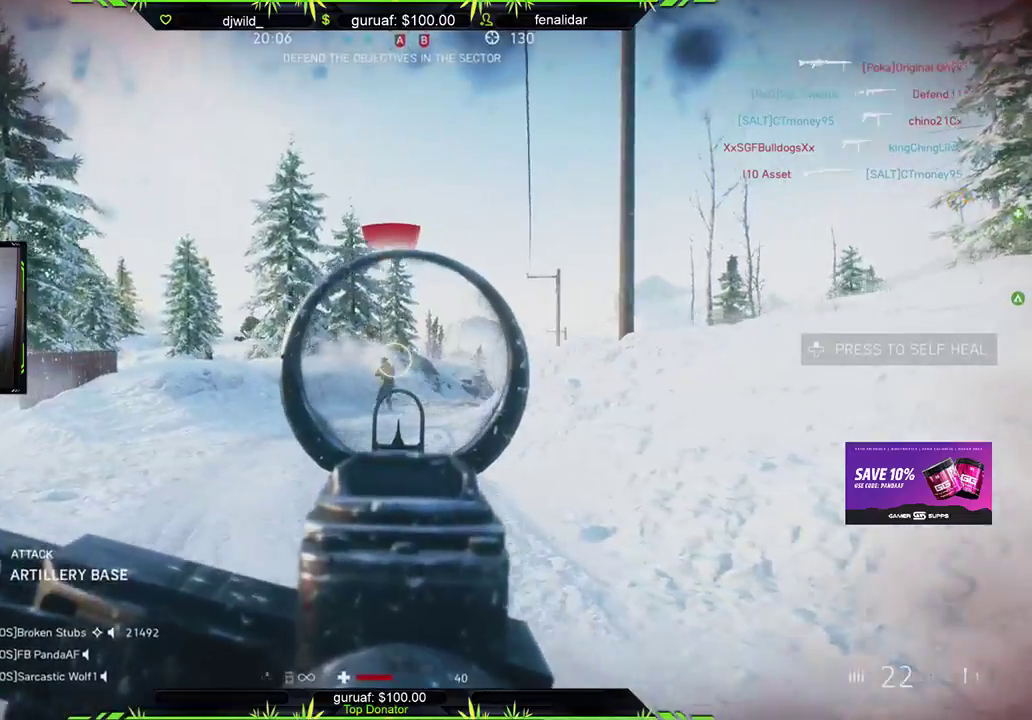
{"buttons": ["L2", "R2"], "left_stick": "right", "right_stick": "center", "events": [[50, "left_stick", "right"], [183, "right_stick", "center"]]}
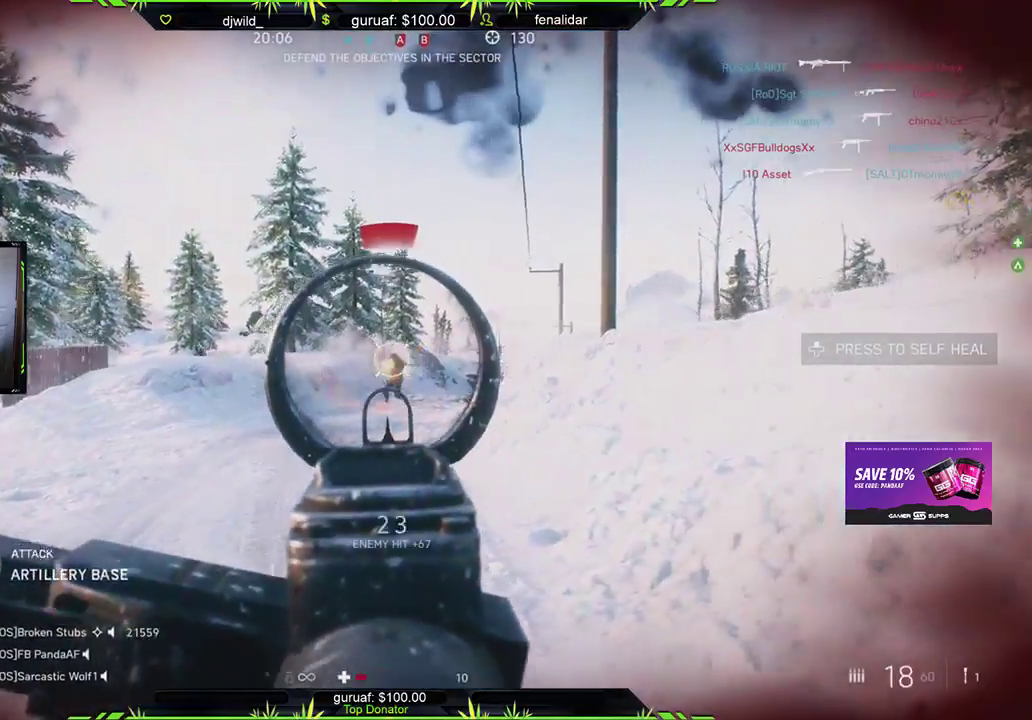
{"buttons": [], "left_stick": "center", "right_stick": "left", "events": [[217, "L2", "up"], [267, "left_stick", "center"], [300, "R2", "up"], [333, "DPAD_UP", "down"], [367, "right_stick", "down-left"], [400, "DPAD_UP", "up"], [417, "right_stick", "left"]]}
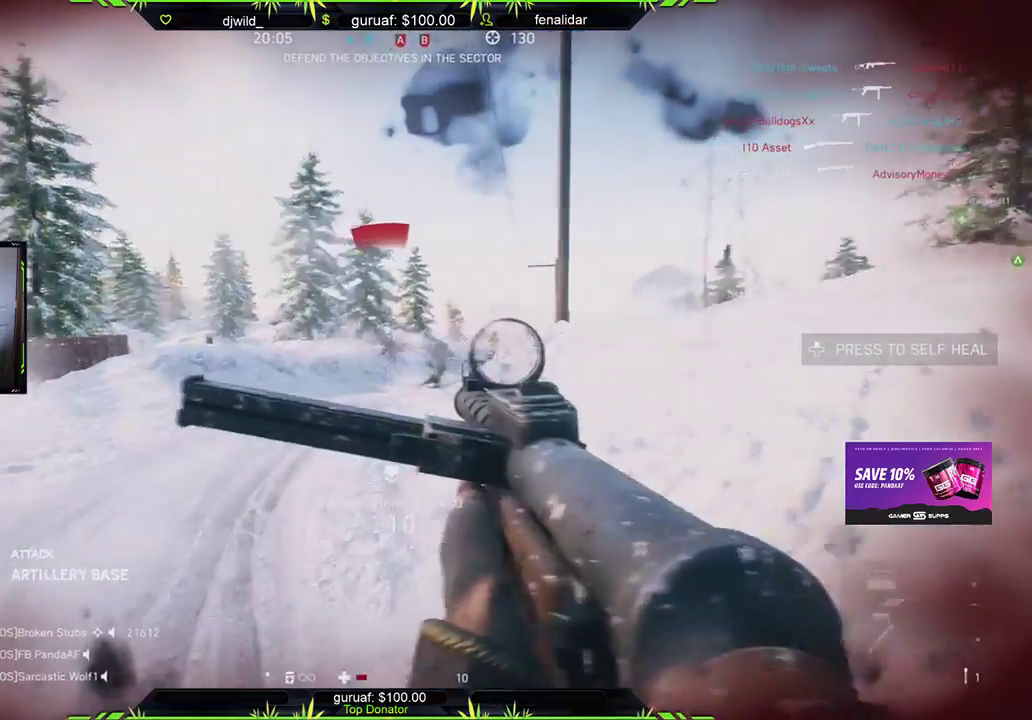
{"buttons": ["L3"], "left_stick": "up", "right_stick": "center", "events": [[67, "left_stick", "up-left"], [83, "right_stick", "center"], [117, "L3", "down"], [250, "right_stick", "left"], [333, "left_stick", "up"], [417, "right_stick", "center"]]}
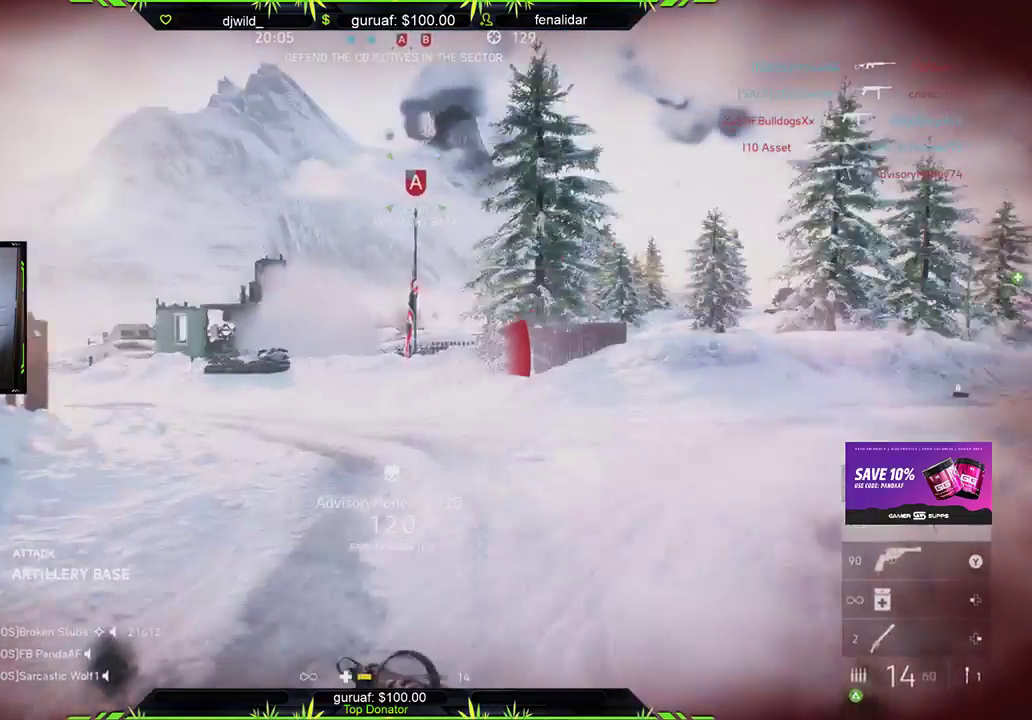
{"buttons": [], "left_stick": "up", "right_stick": "center", "events": [[133, "right_stick", "right"], [167, "L3", "up"], [333, "right_stick", "center"]]}
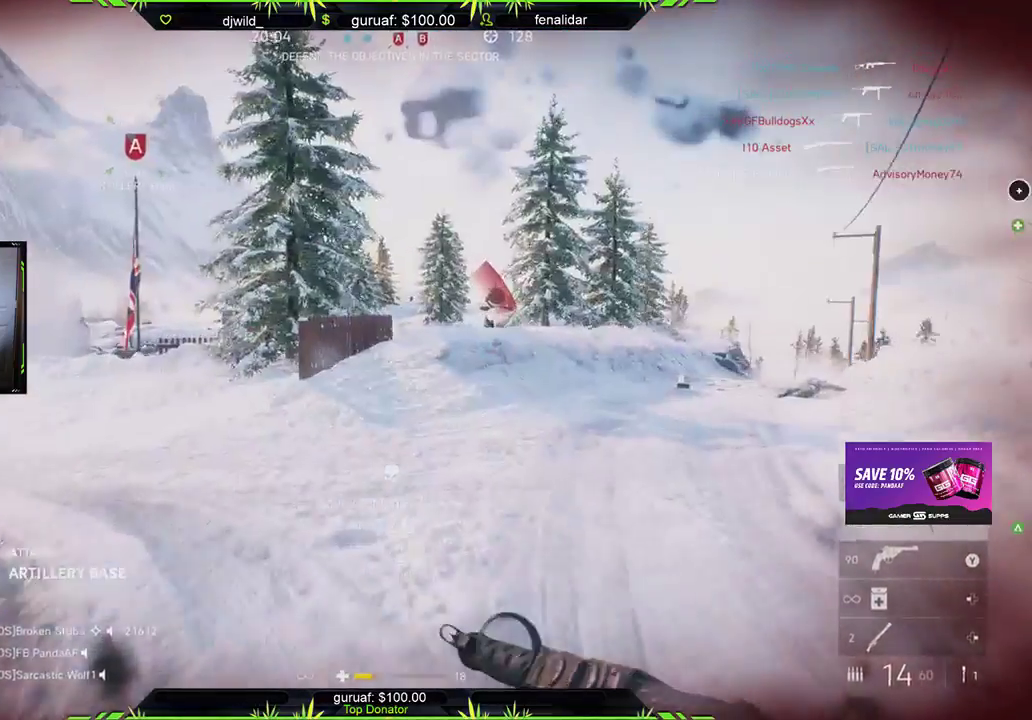
{"buttons": [], "left_stick": "up", "right_stick": "center", "events": [[17, "B", "down"], [350, "B", "up"]]}
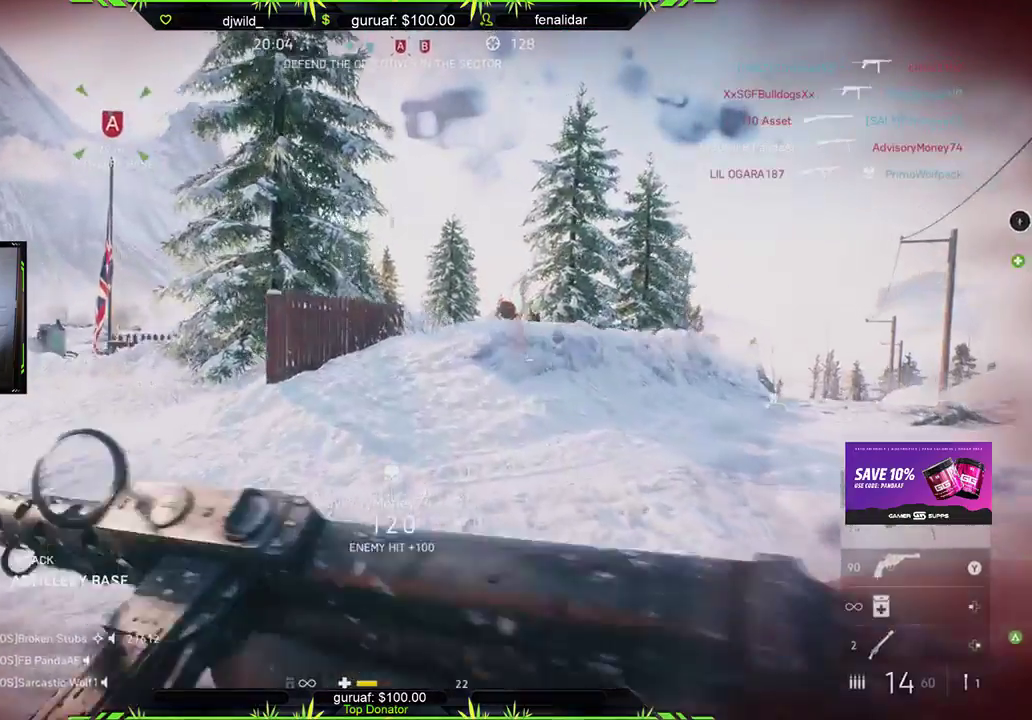
{"buttons": [], "left_stick": "up", "right_stick": "left", "events": [[67, "right_stick", "right"], [167, "right_stick", "up"], [283, "right_stick", "up-left"], [450, "right_stick", "left"]]}
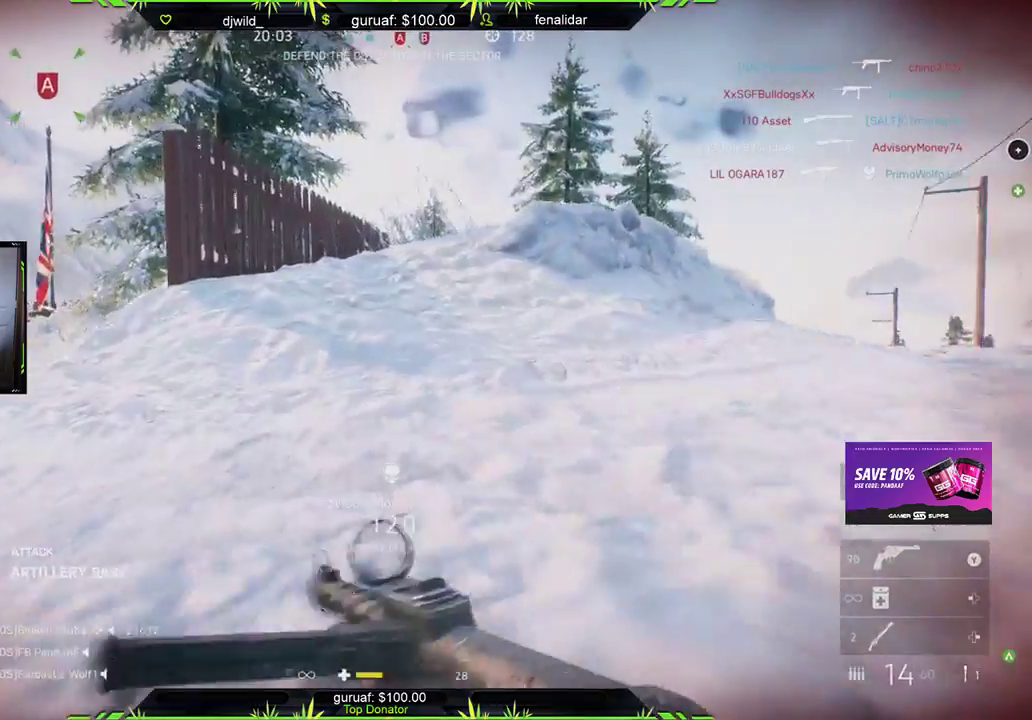
{"buttons": ["L3"], "left_stick": "up", "right_stick": "center", "events": [[233, "left_stick", "up-right"], [267, "right_stick", "center"], [417, "L3", "down"], [433, "left_stick", "up"]]}
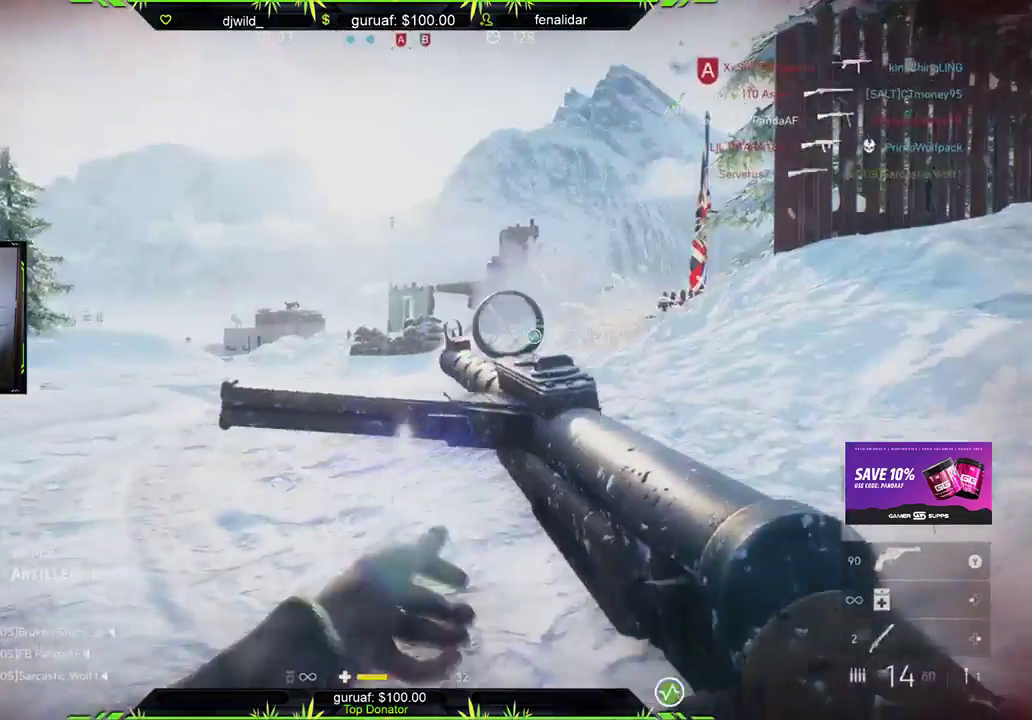
{"buttons": [], "left_stick": "up", "right_stick": "center", "events": [[133, "L3", "up"], [267, "right_stick", "right"], [433, "right_stick", "center"]]}
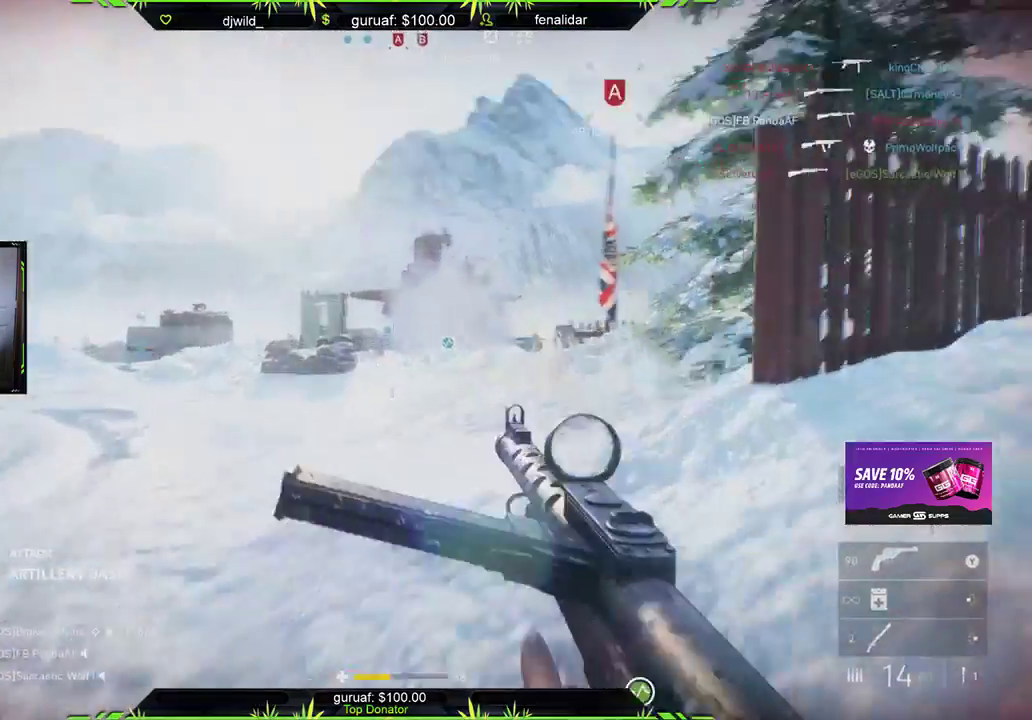
{"buttons": [], "left_stick": "up", "right_stick": "center", "events": [[67, "right_stick", "down-right"], [317, "right_stick", "center"]]}
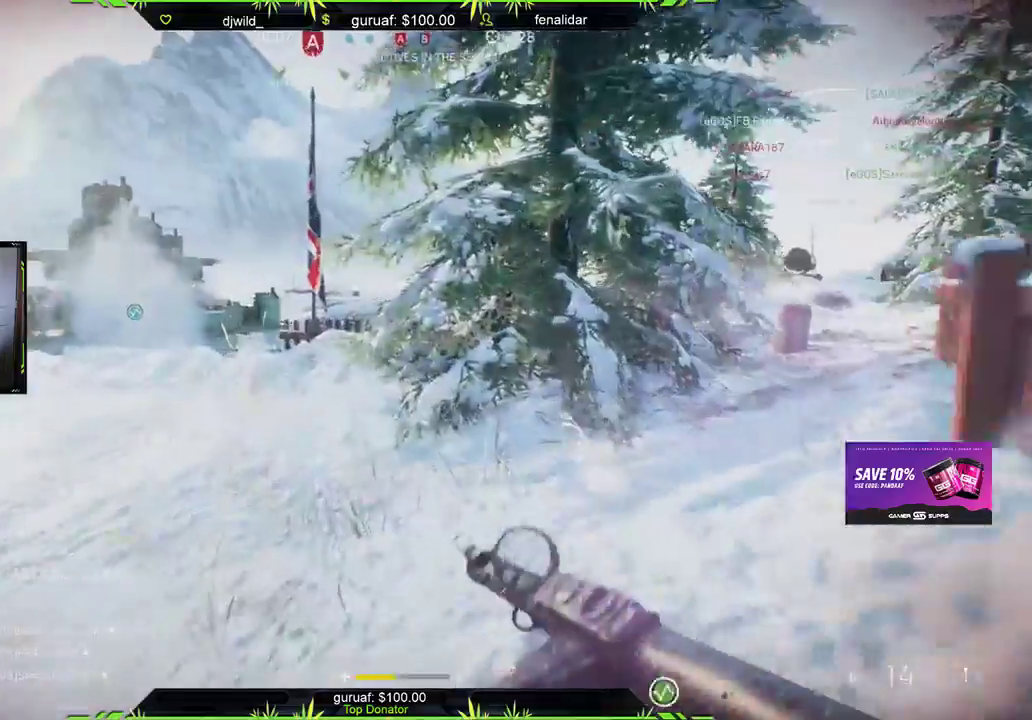
{"buttons": ["B"], "left_stick": "up-right", "right_stick": "center", "events": [[200, "X", "down"], [300, "X", "up"], [400, "left_stick", "up-right"], [433, "B", "down"]]}
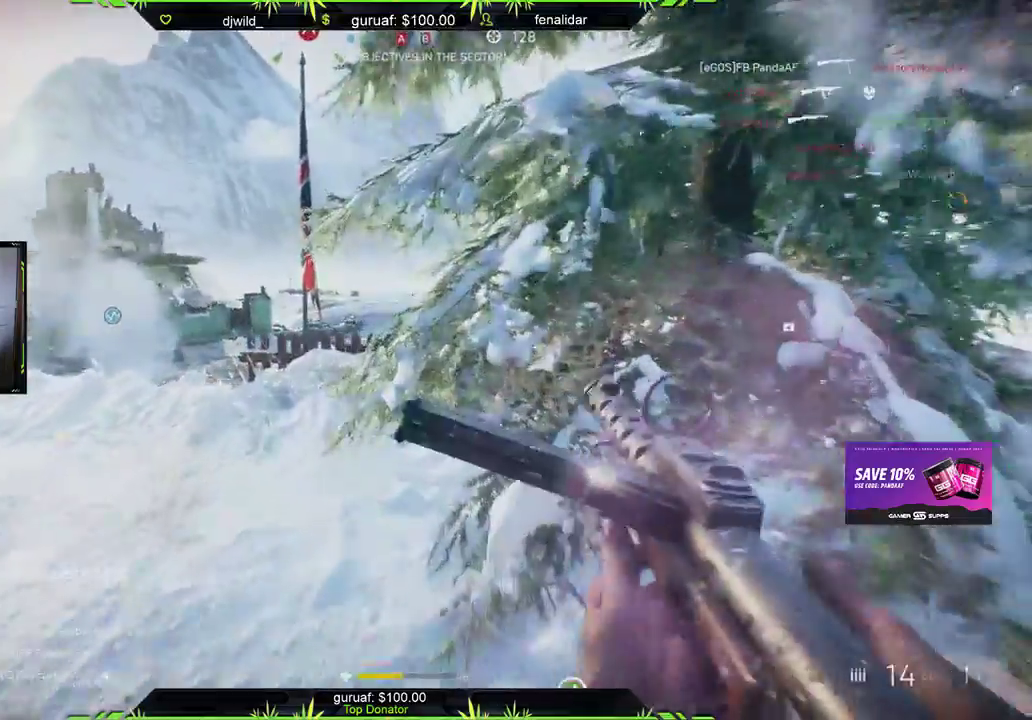
{"buttons": [], "left_stick": "right", "right_stick": "left", "events": [[100, "left_stick", "down-right"], [167, "left_stick", "down-left"], [267, "B", "up"], [267, "left_stick", "up-right"], [367, "left_stick", "right"], [367, "right_stick", "left"]]}
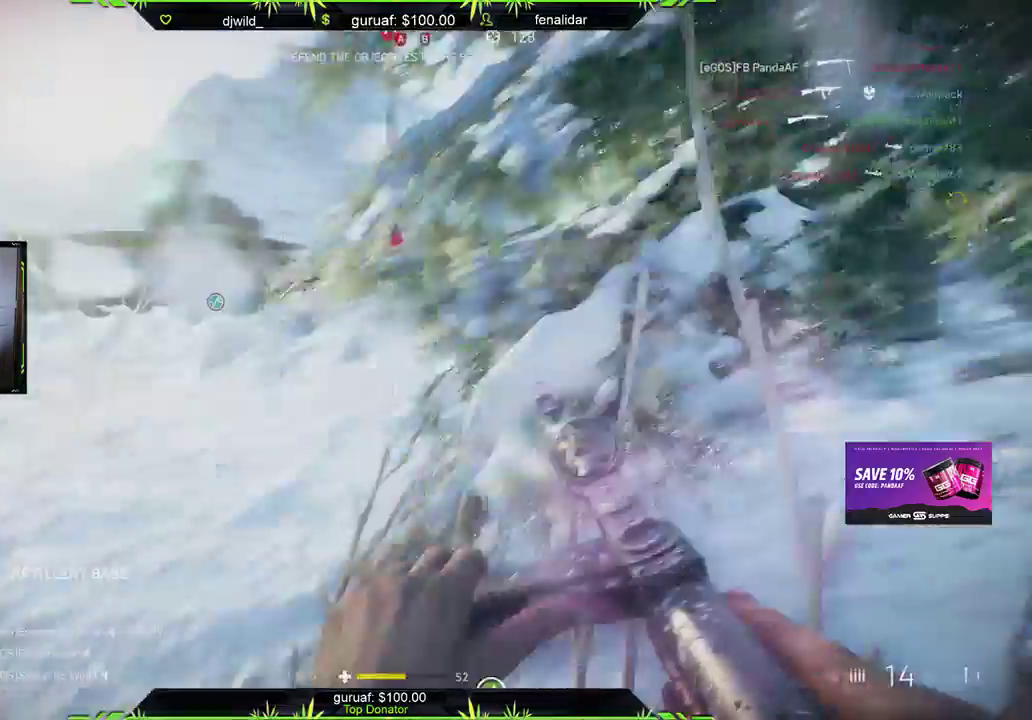
{"buttons": ["A"], "left_stick": "up", "right_stick": "center", "events": [[67, "right_stick", "center"], [83, "left_stick", "up-right"], [250, "left_stick", "up"], [467, "A", "down"]]}